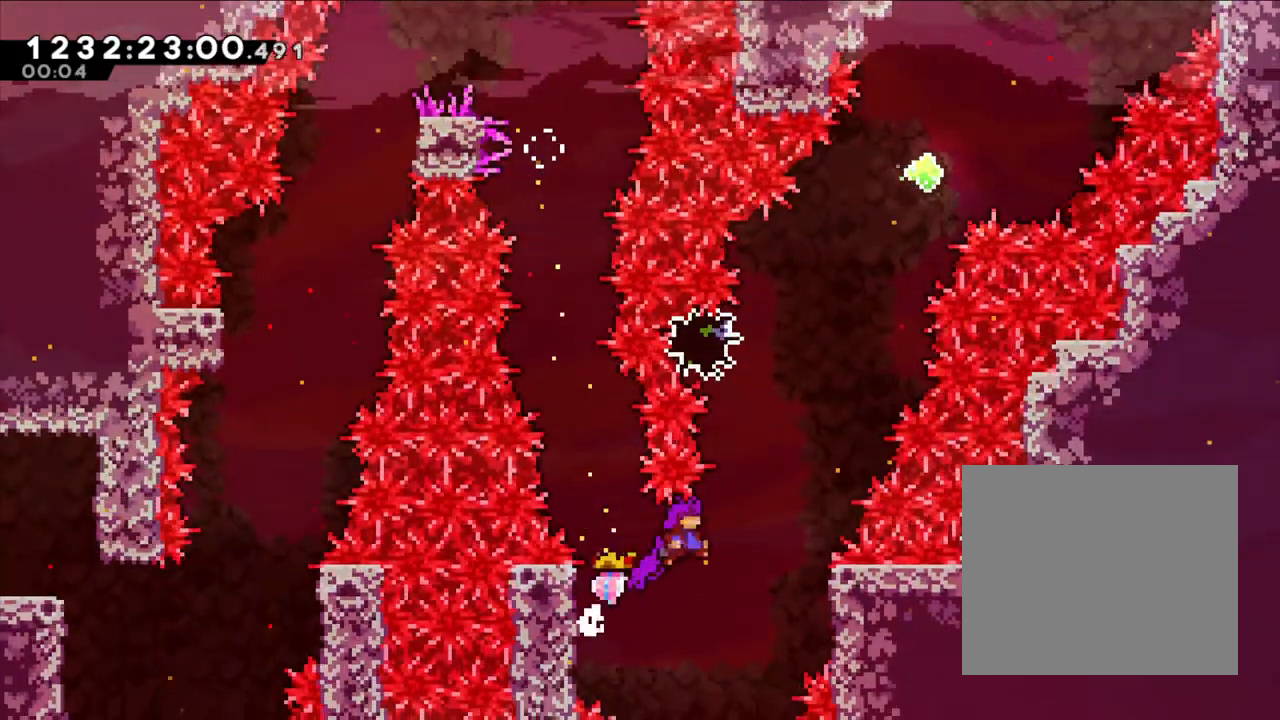
Gameplay with a controller (Nintendo layout); each line is a JSON object with the inputs held at the frame after it (dt_ms = milliseconds from this image to that frame). "events" lists button and stick changes between this image and that frame as [ms after this image, input, new state], when the widget could be followed in between. Not read: B HOME L1 L3 R1 R3.
{"dt_ms": 500, "buttons": [], "left_stick": "up", "right_stick": "center", "events": [[17, "L2", "up"], [217, "left_stick", "up"], [233, "Y", "down"], [433, "Y", "up"]]}
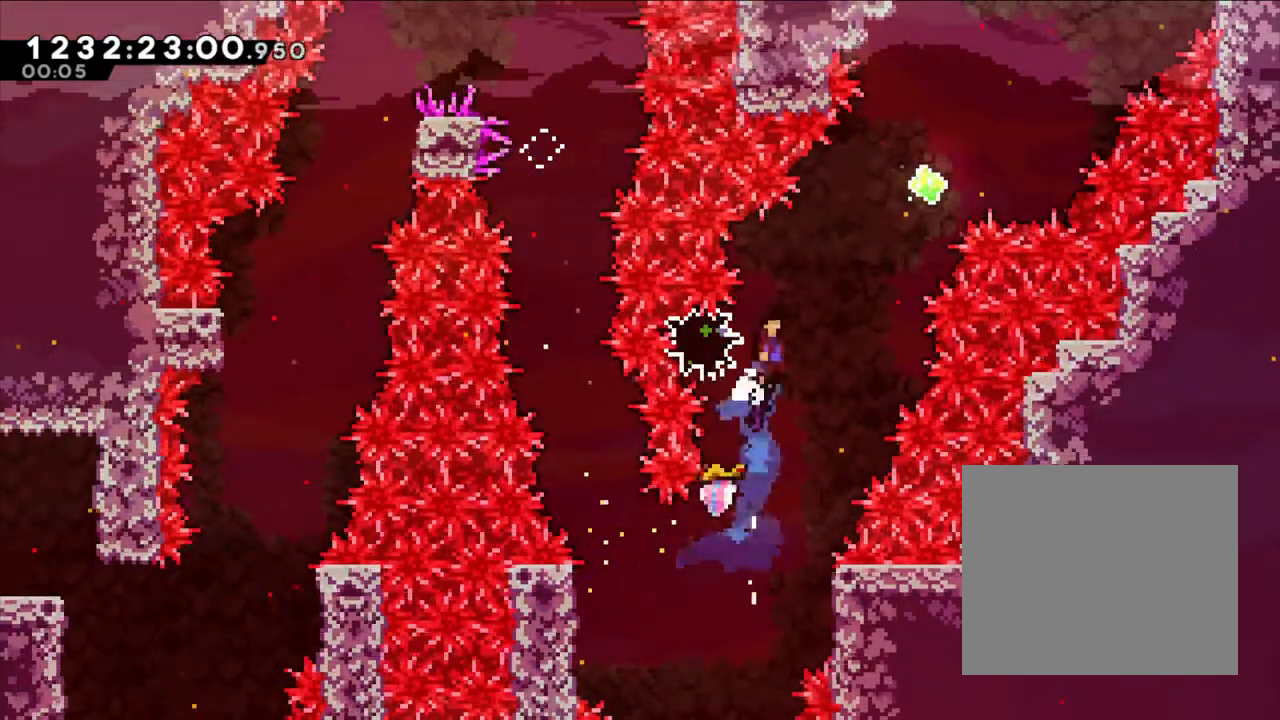
{"dt_ms": 1000, "buttons": [], "left_stick": "right", "right_stick": "center"}
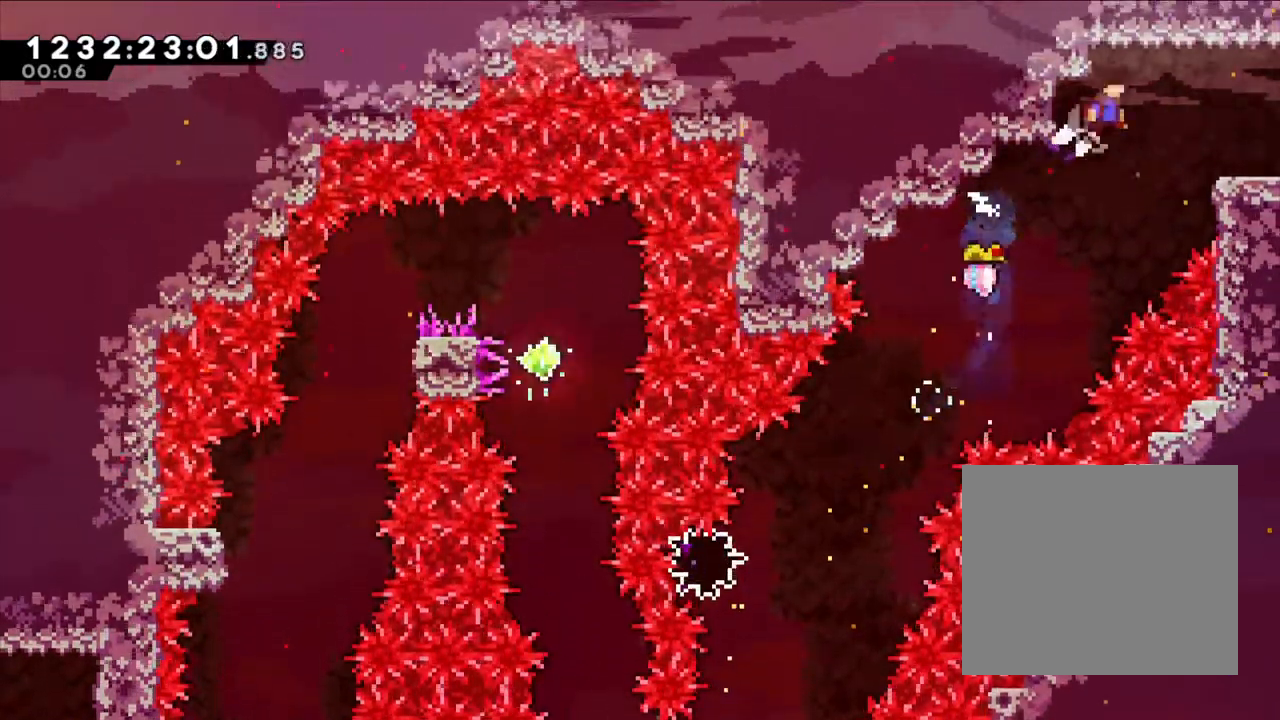
{"dt_ms": 500, "buttons": ["L2"], "left_stick": "right", "right_stick": "center"}
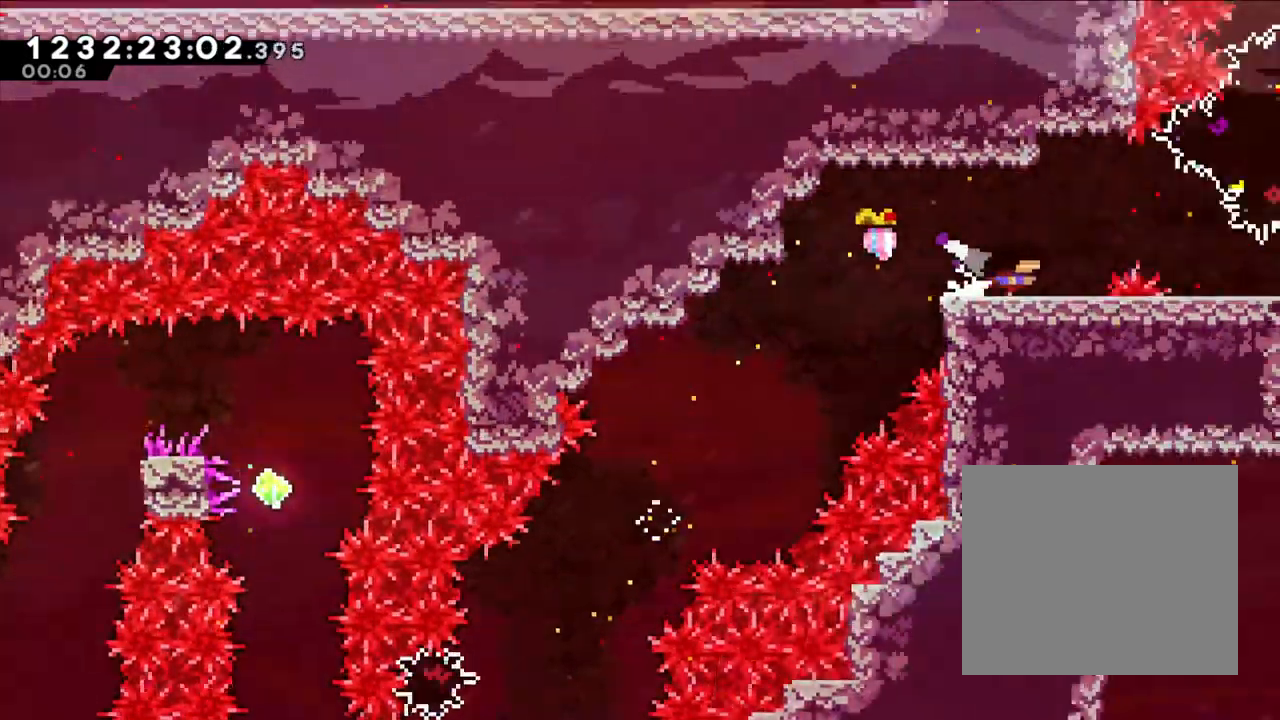
{"dt_ms": 500, "buttons": [], "left_stick": "center", "right_stick": "center", "events": [[17, "L2", "up"], [67, "left_stick", "center"]]}
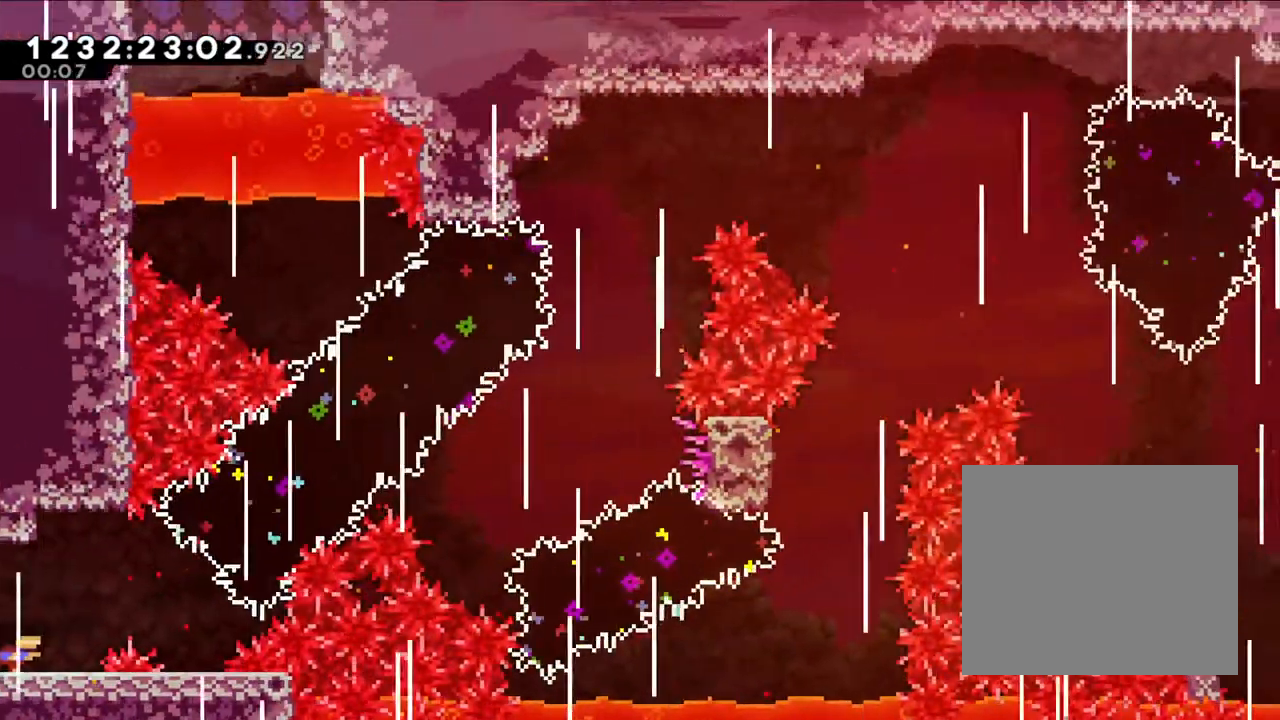
{"dt_ms": 500, "buttons": [], "left_stick": "up-right", "right_stick": "center", "events": [[83, "left_stick", "right"], [167, "A", "down"], [217, "A", "up"], [450, "left_stick", "up-right"]]}
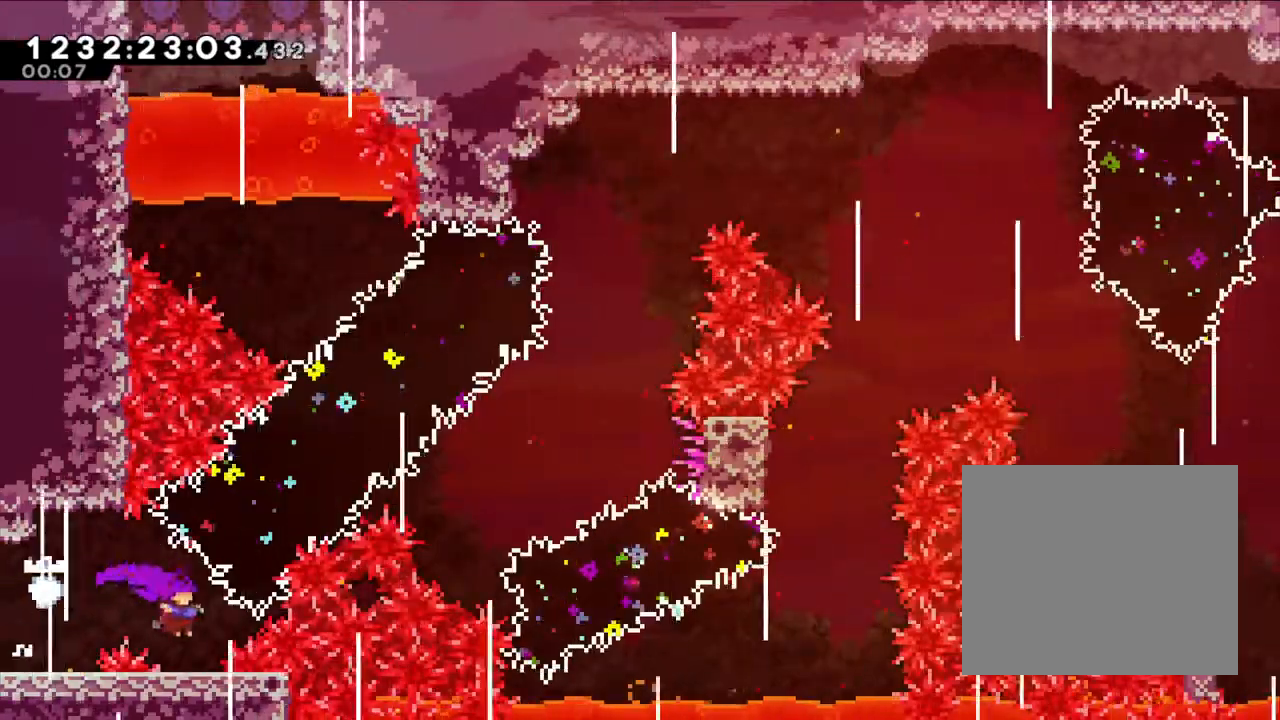
{"dt_ms": 500, "buttons": [], "left_stick": "right", "right_stick": "center", "events": [[50, "X", "down"], [133, "X", "up"], [283, "left_stick", "right"]]}
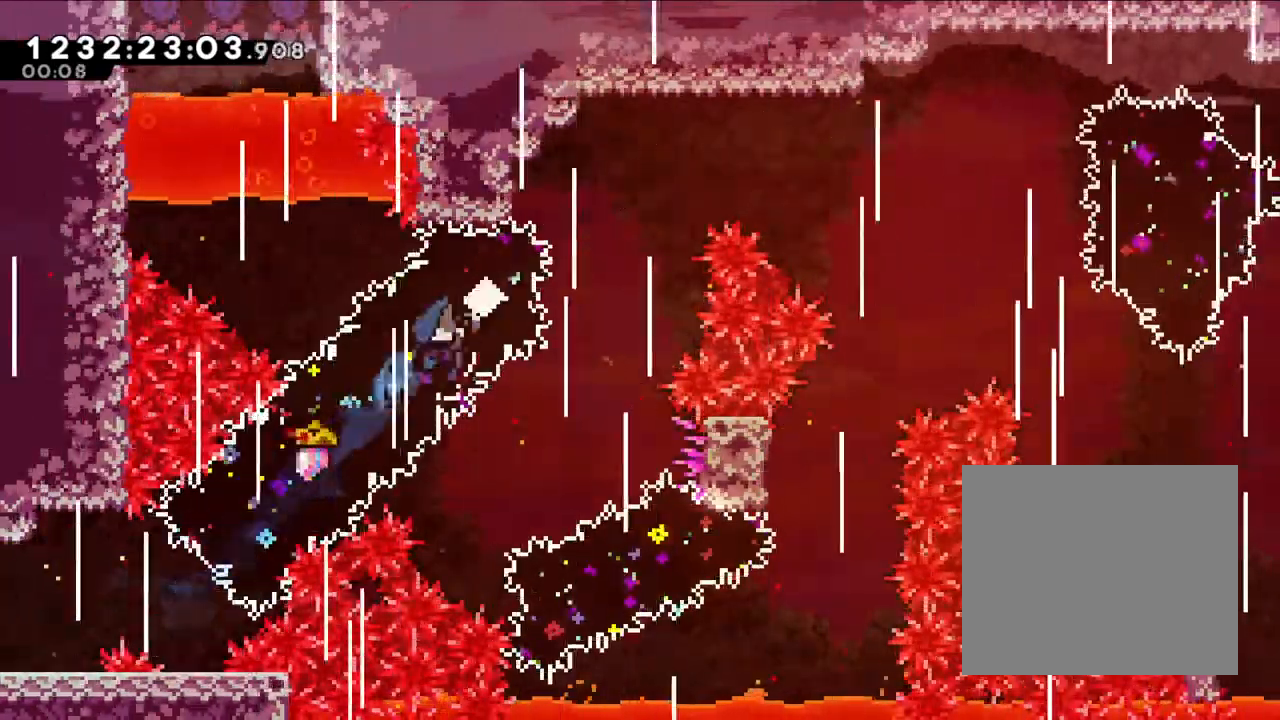
{"dt_ms": 500, "buttons": [], "left_stick": "right", "right_stick": "center", "events": []}
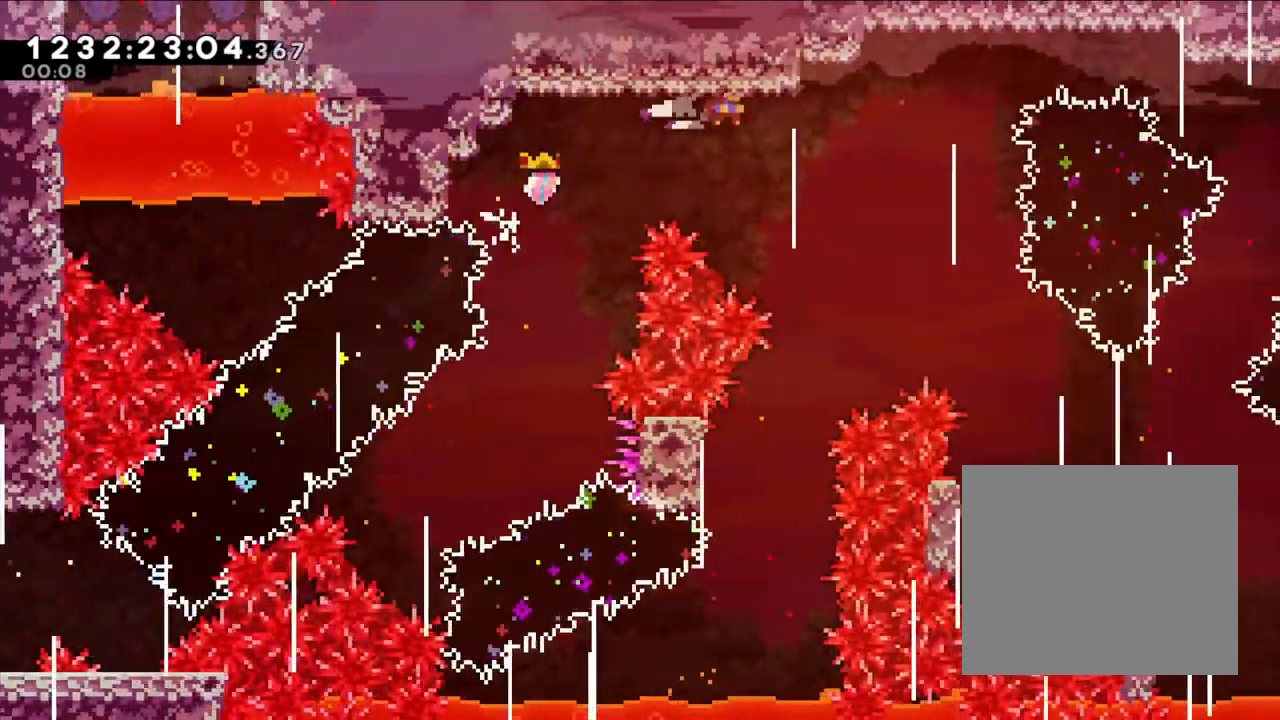
{"dt_ms": 500, "buttons": [], "left_stick": "center", "right_stick": "center", "events": [[200, "left_stick", "center"]]}
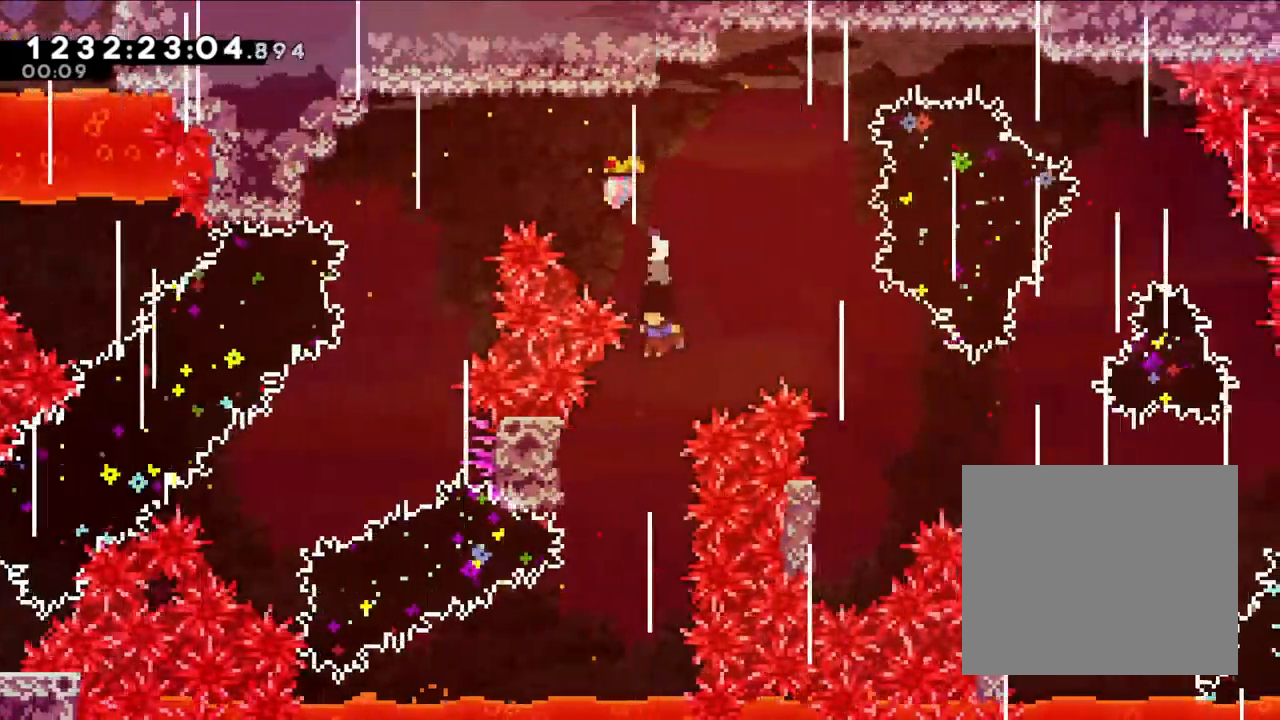
{"dt_ms": 500, "buttons": ["L2"], "left_stick": "right", "right_stick": "center", "events": [[17, "left_stick", "left"], [83, "L2", "down"], [417, "left_stick", "right"]]}
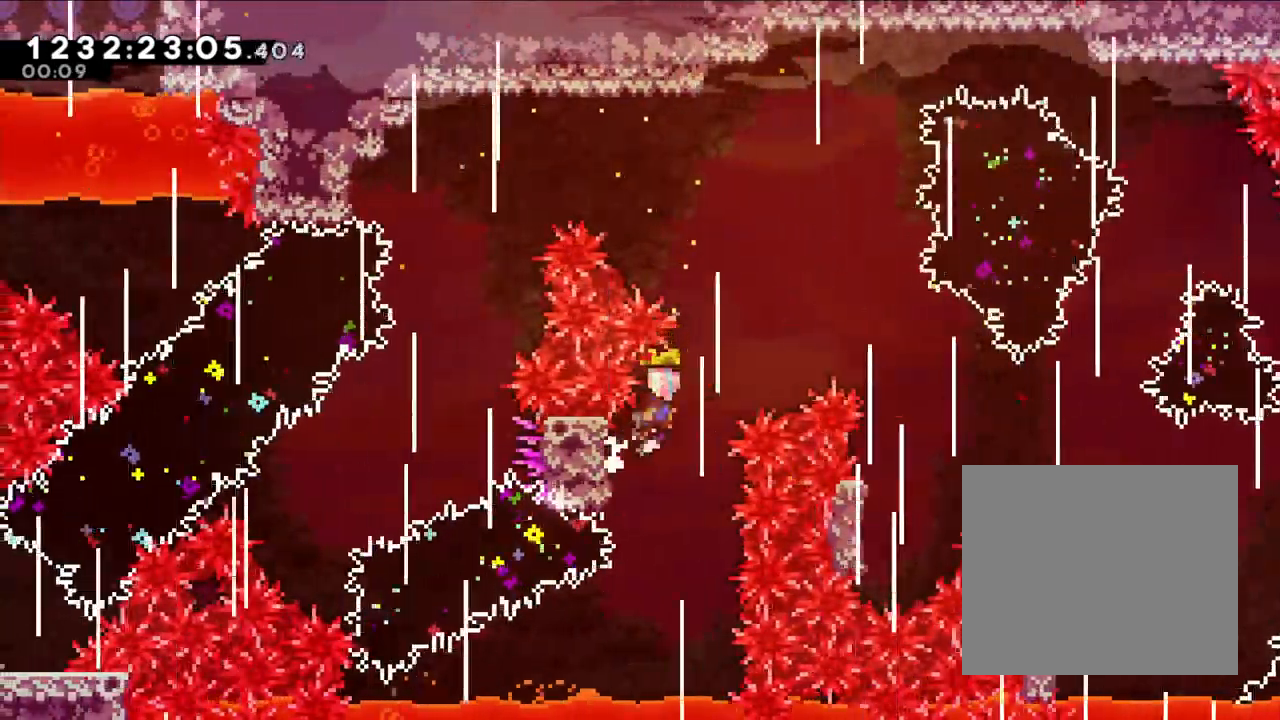
{"dt_ms": 500, "buttons": [], "left_stick": "right", "right_stick": "center", "events": [[350, "L2", "up"]]}
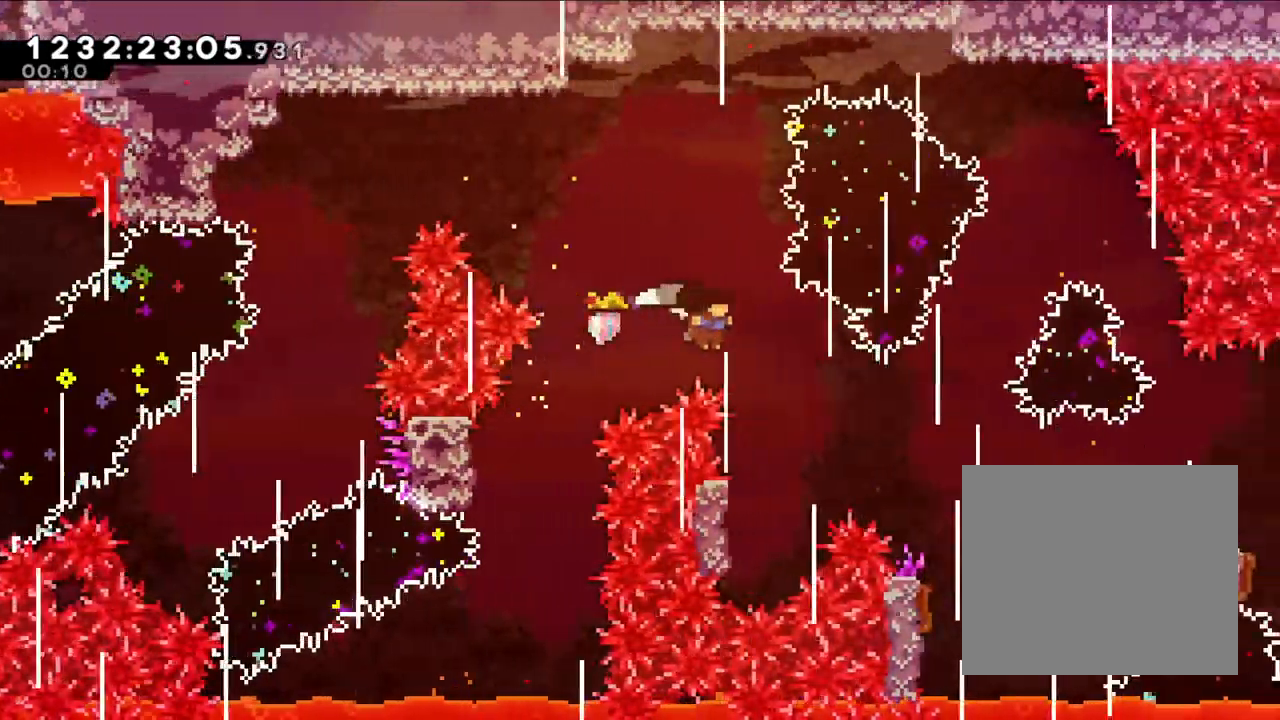
{"dt_ms": 1000, "buttons": [], "left_stick": "right", "right_stick": "center"}
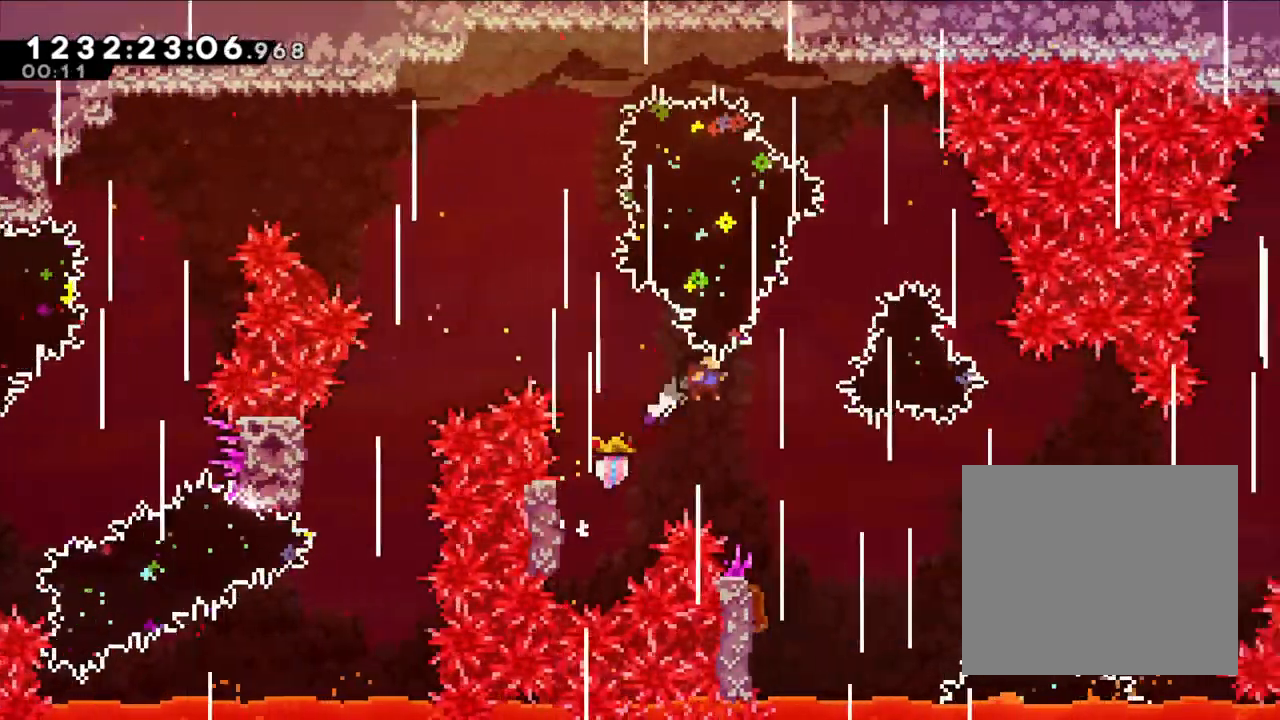
{"dt_ms": 500, "buttons": [], "left_stick": "left", "right_stick": "center", "events": [[233, "left_stick", "center"], [450, "left_stick", "left"]]}
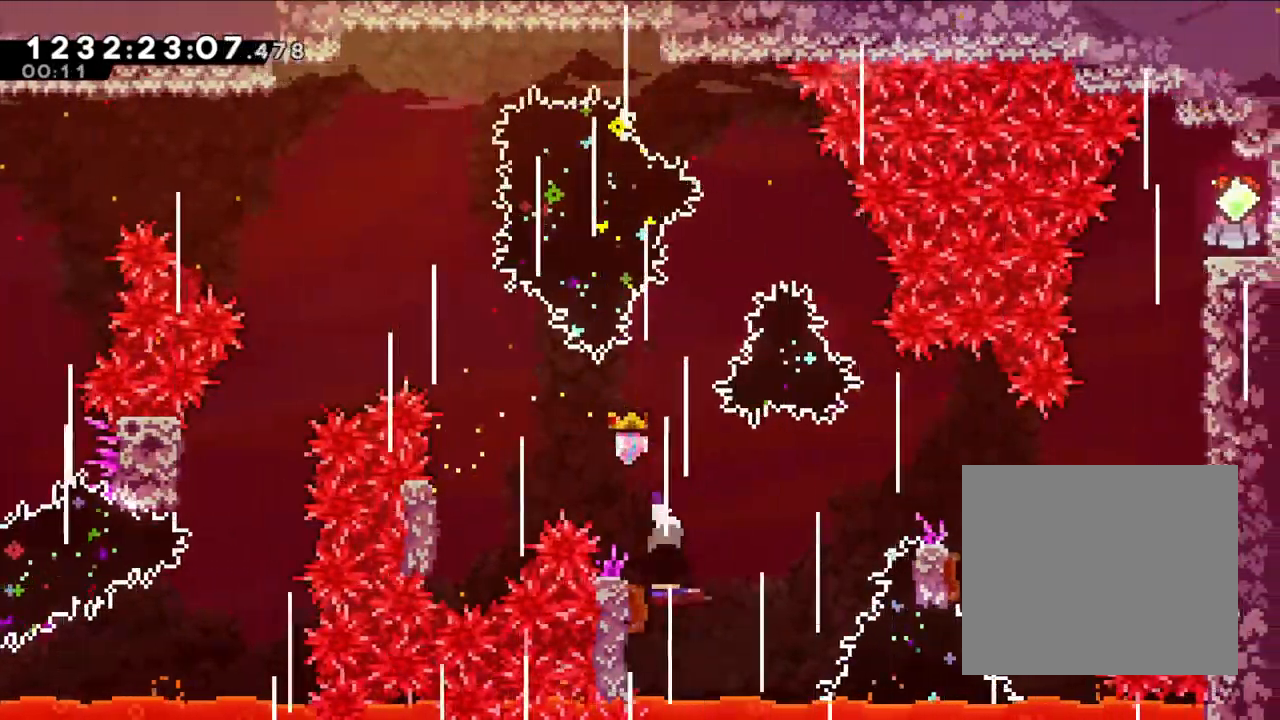
{"dt_ms": 1000, "buttons": ["L2"], "left_stick": "center", "right_stick": "center", "events": [[117, "left_stick", "center"], [417, "right_stick", "down-left"], [567, "right_stick", "center"], [767, "L2", "down"]]}